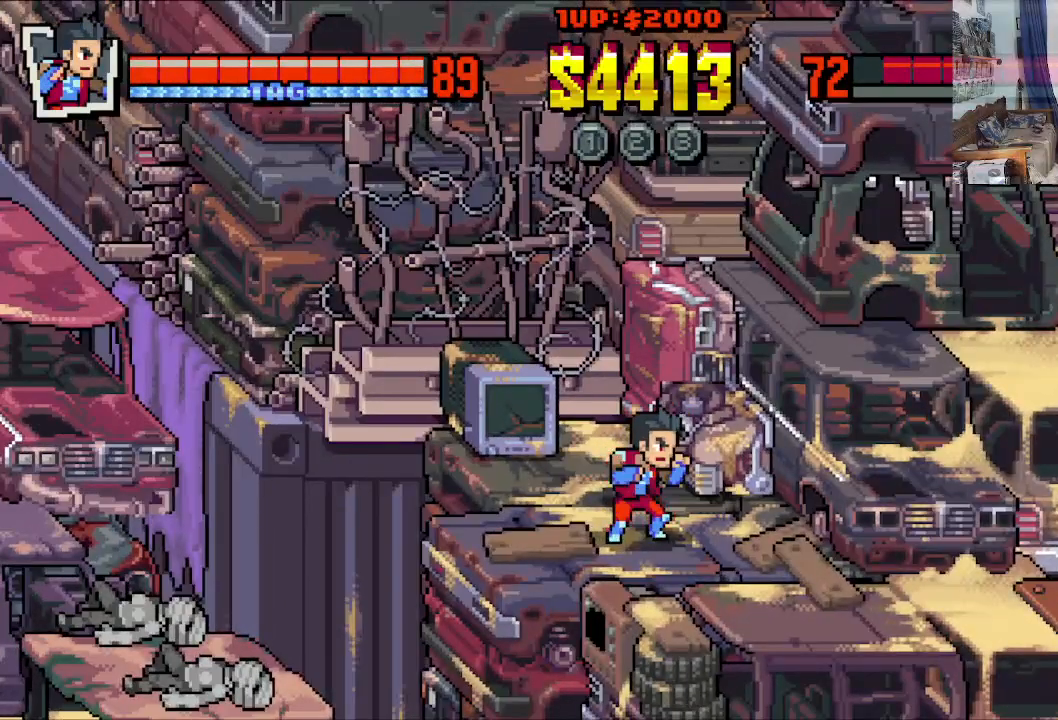
Gameplay with a controller (Xbox layout); each line is a JSON object with the inputs held at the frame after it. "events" lists button and stick changes between this image and that frame as [ms after this image, input, new state], when the widget could be followed in between. Not read: L1 L3 R1 R3 right_stick.
{"buttons": [], "left_stick": "center", "events": [[67, "X", "down"], [217, "X", "up"]]}
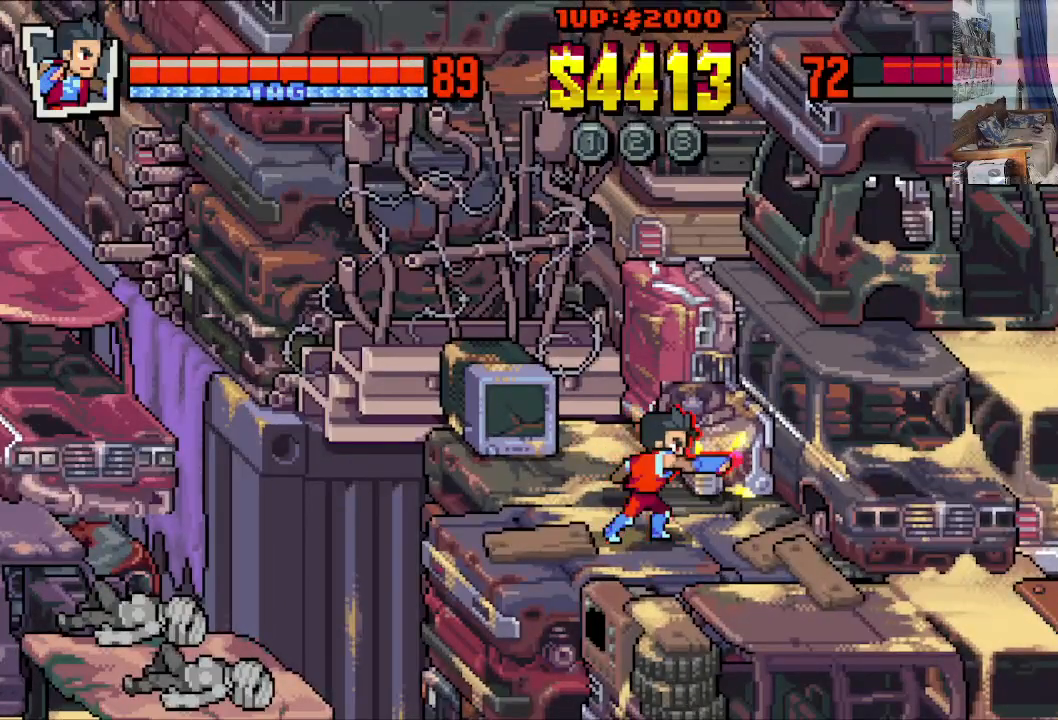
{"buttons": ["DPAD_UP", "DPAD_RIGHT"], "left_stick": "center", "events": [[217, "DPAD_LEFT", "down"], [250, "DPAD_UP", "down"], [417, "DPAD_LEFT", "up"], [417, "DPAD_RIGHT", "down"]]}
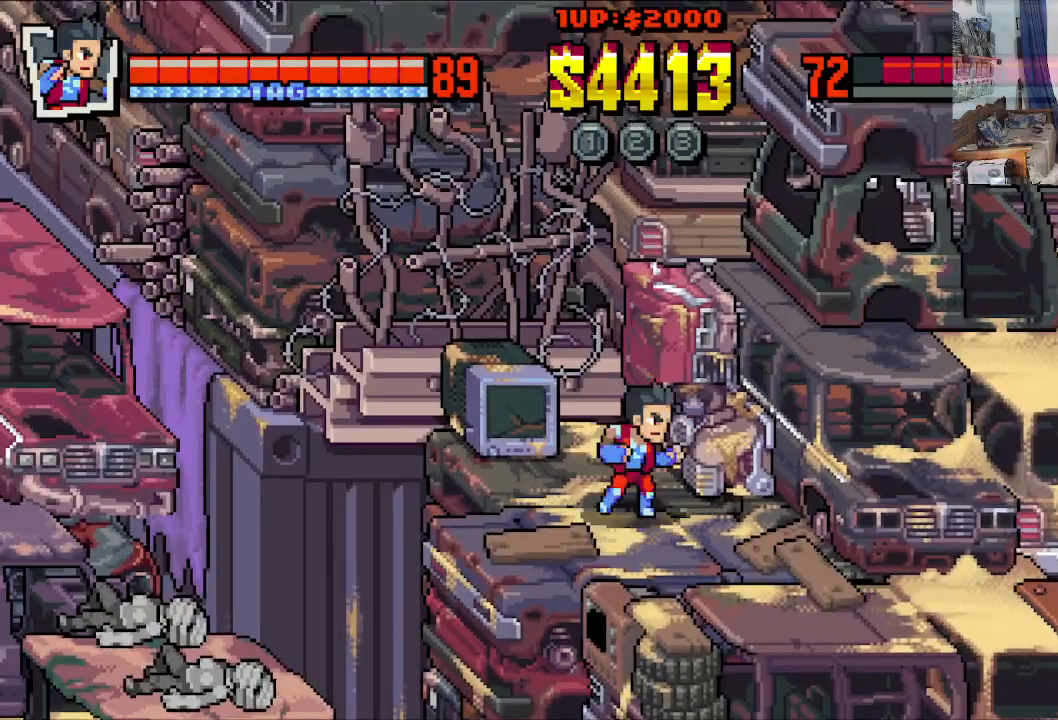
{"buttons": ["X"], "left_stick": "center", "events": [[83, "X", "down"], [133, "DPAD_RIGHT", "up"], [133, "DPAD_UP", "up"], [183, "X", "up"], [233, "X", "down"], [333, "X", "up"], [433, "X", "down"]]}
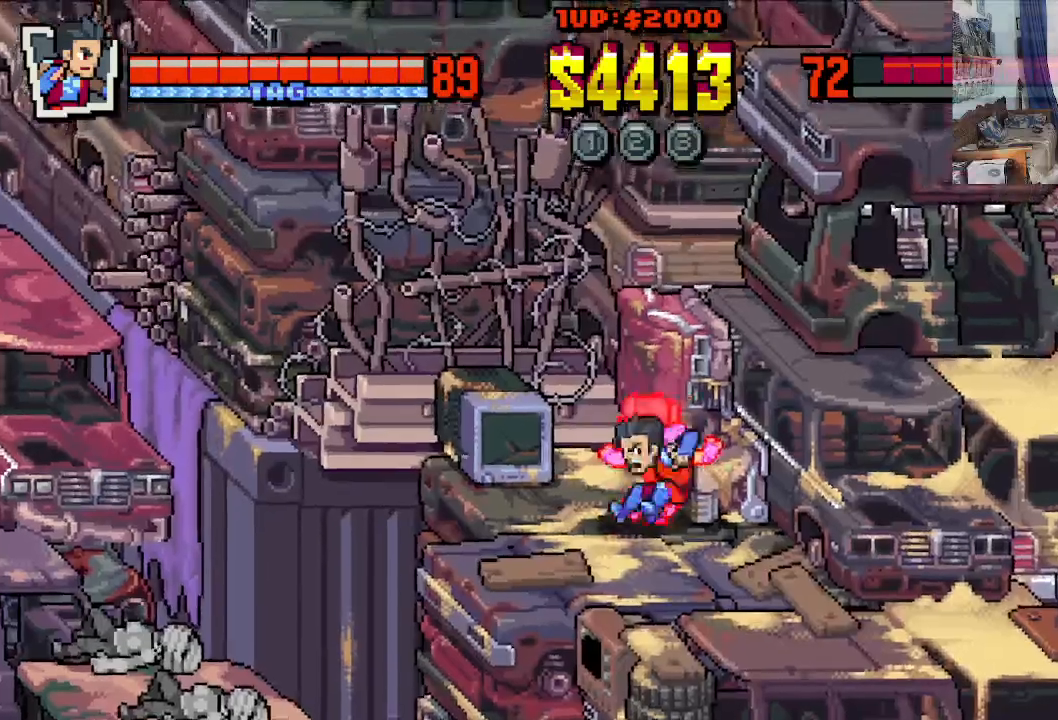
{"buttons": ["X"], "left_stick": "center", "events": [[33, "X", "up"], [83, "X", "down"], [183, "X", "up"], [283, "X", "down"], [383, "X", "up"], [483, "X", "down"]]}
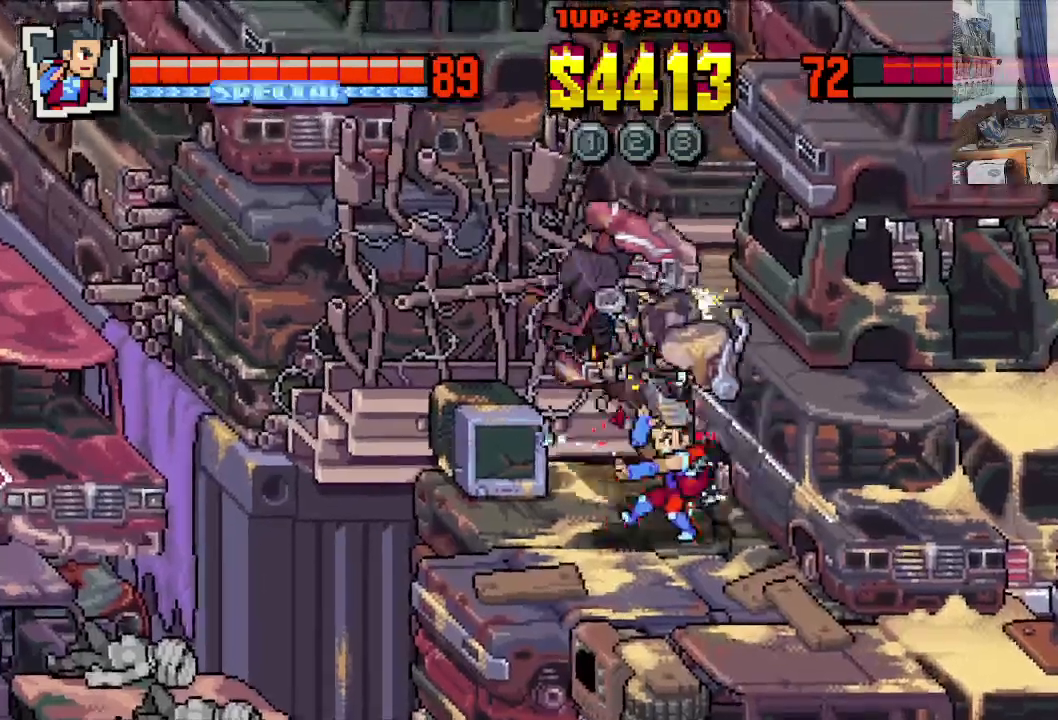
{"buttons": ["X"], "left_stick": "center", "events": [[83, "X", "up"], [333, "X", "down"]]}
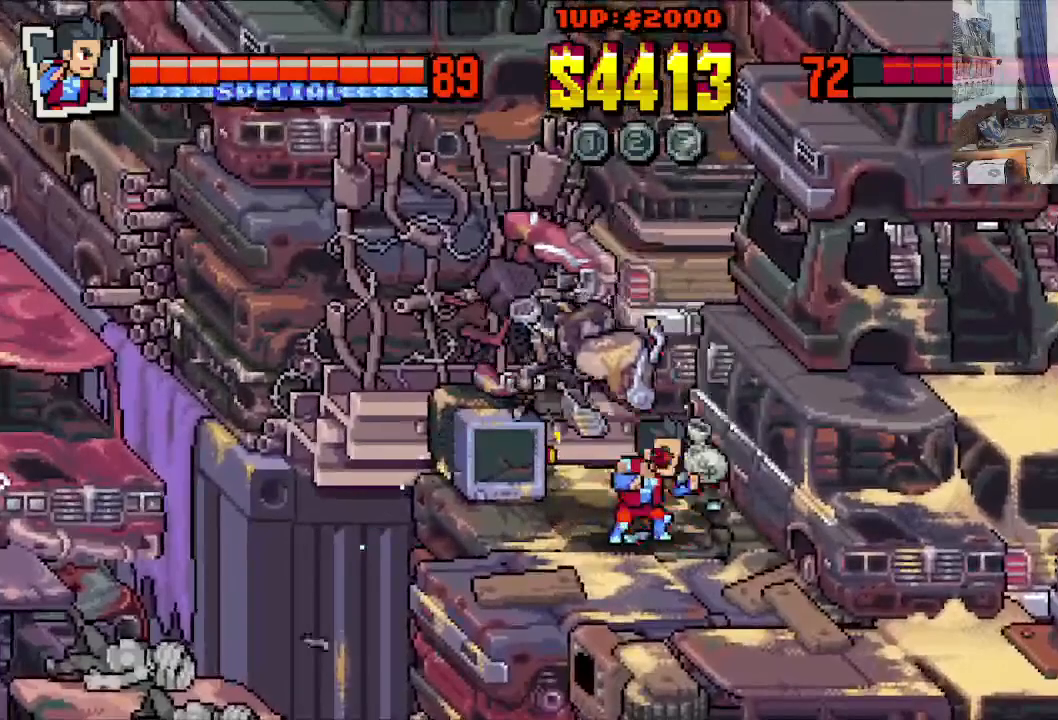
{"buttons": [], "left_stick": "center", "events": [[150, "X", "up"]]}
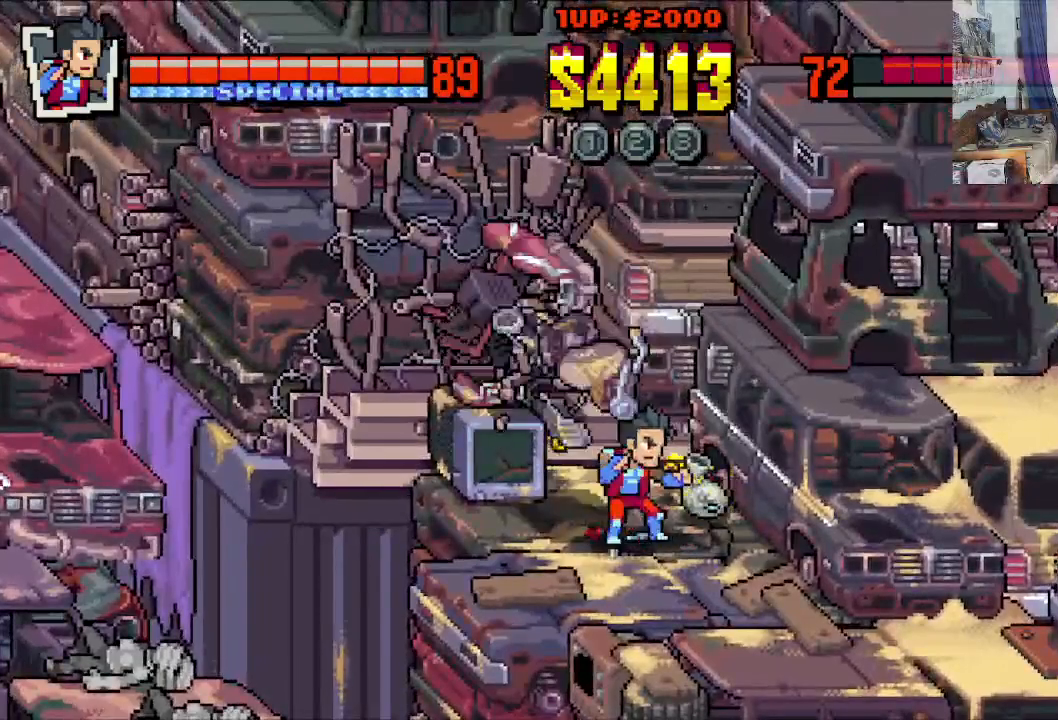
{"buttons": [], "left_stick": "center", "events": [[350, "X", "down"], [500, "X", "up"]]}
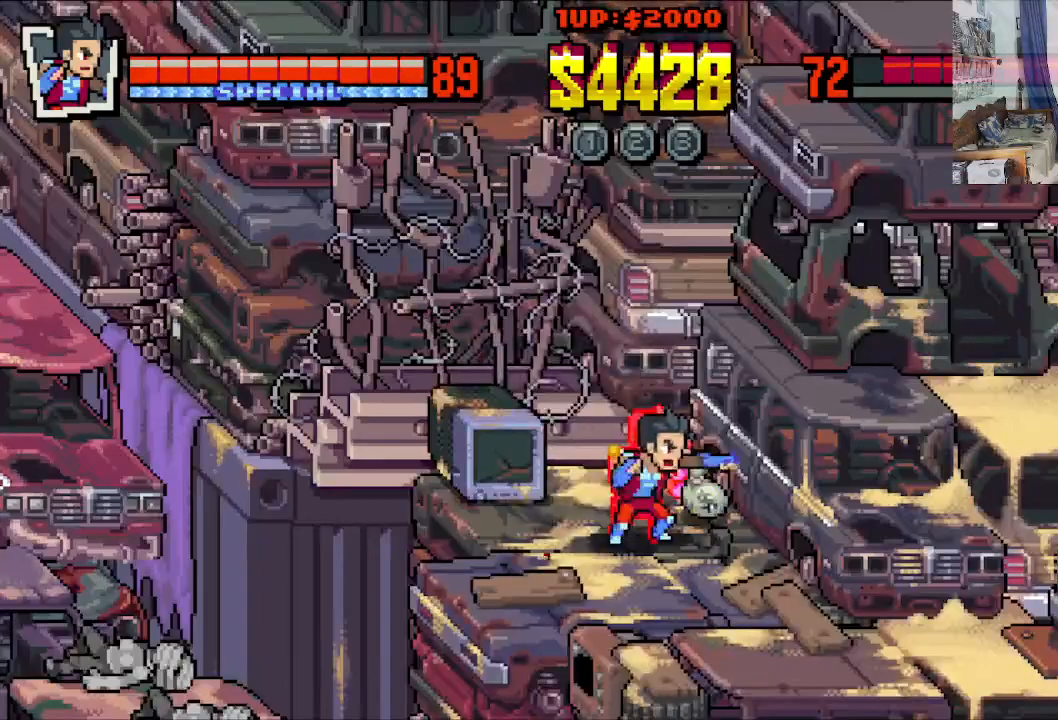
{"buttons": [], "left_stick": "center", "events": []}
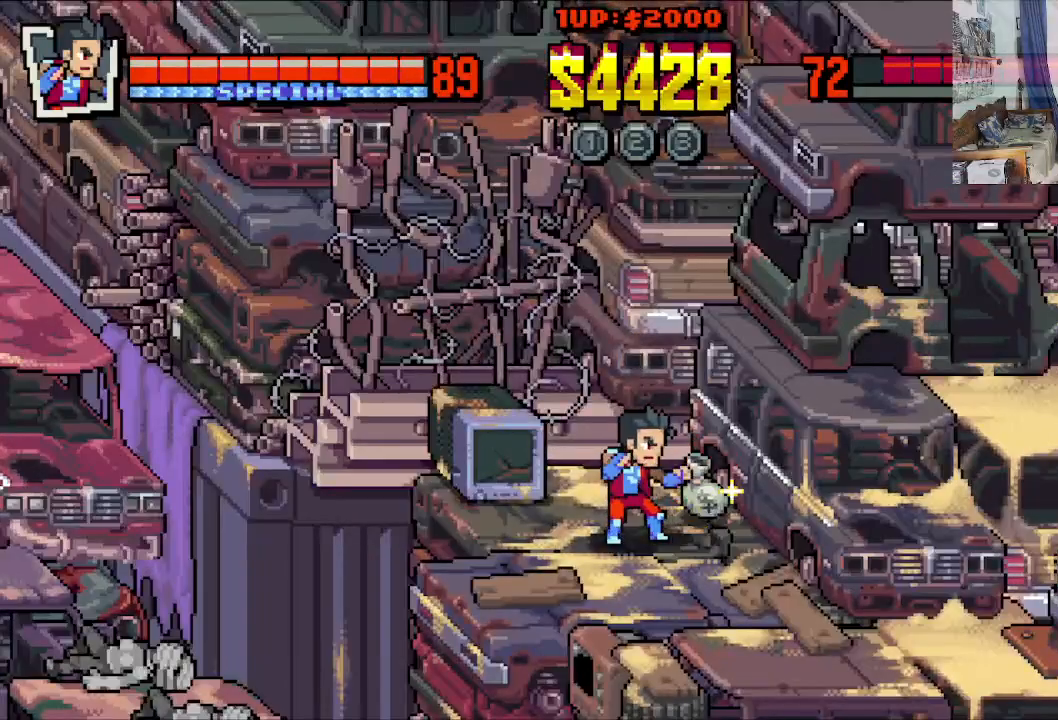
{"buttons": [], "left_stick": "center", "events": []}
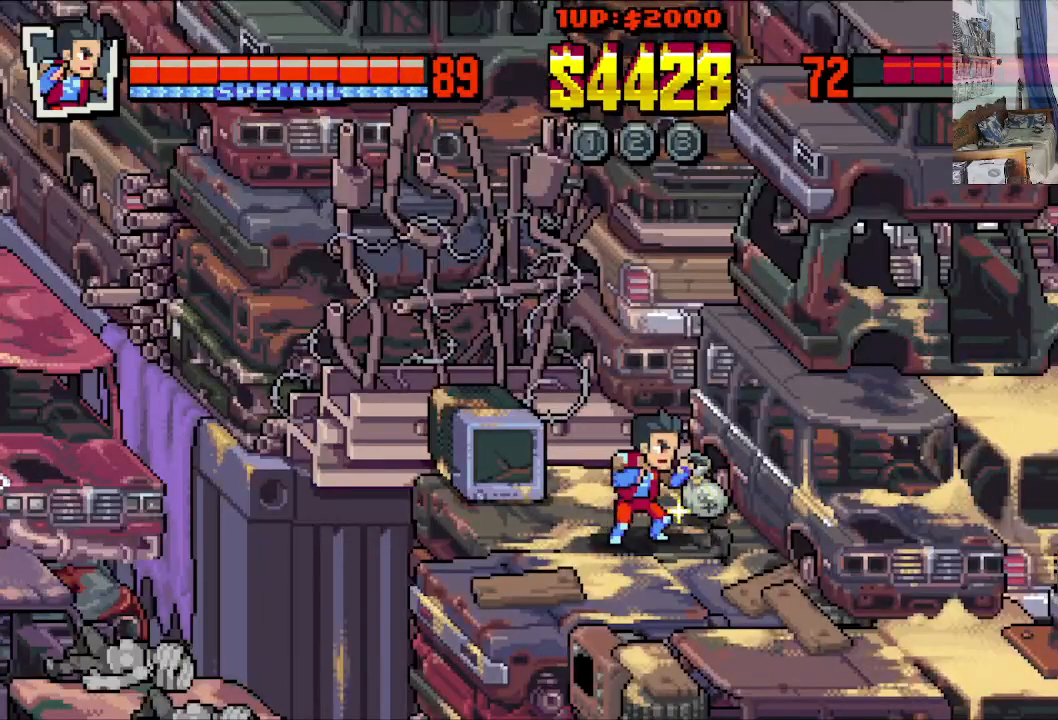
{"buttons": [], "left_stick": "center", "events": []}
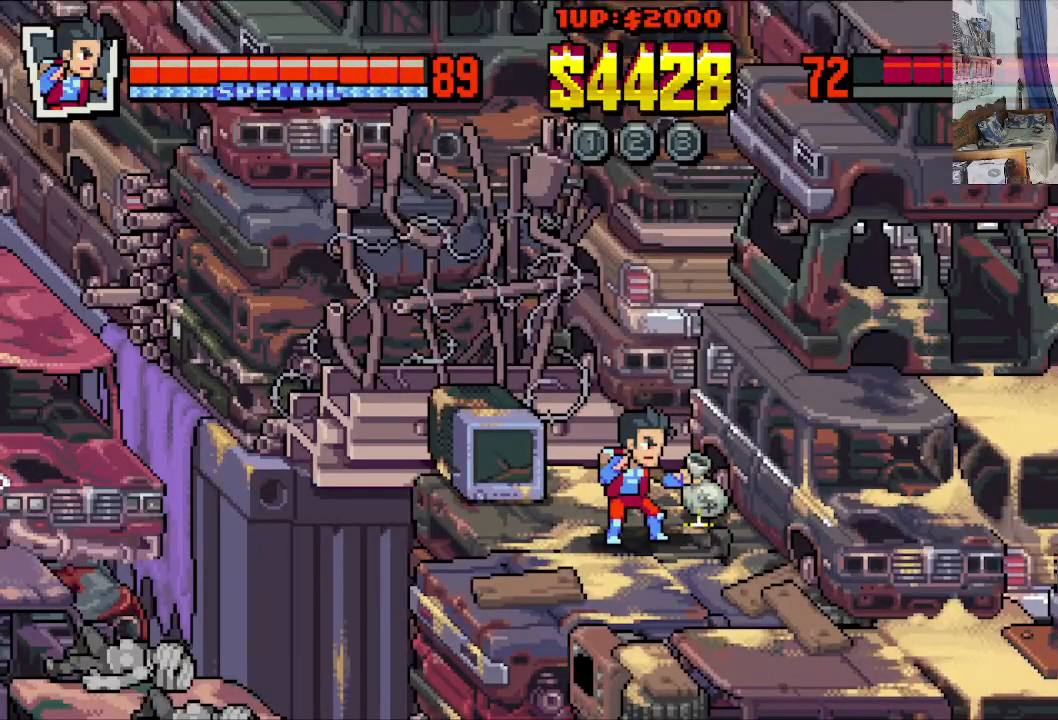
{"buttons": [], "left_stick": "center", "events": []}
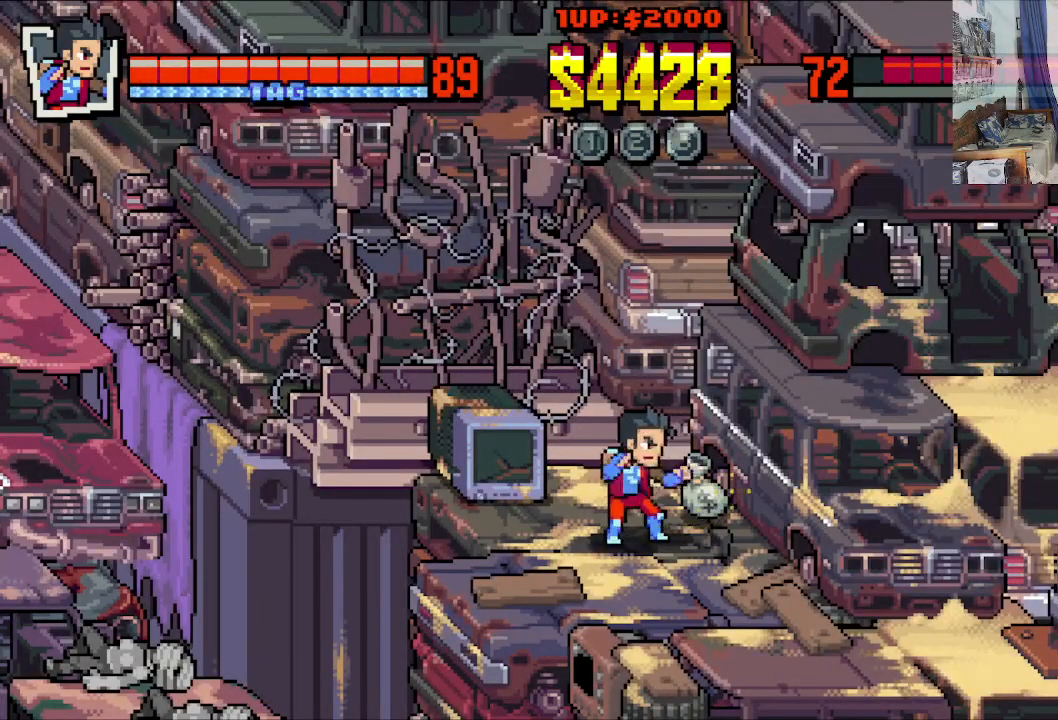
{"buttons": [], "left_stick": "center", "events": []}
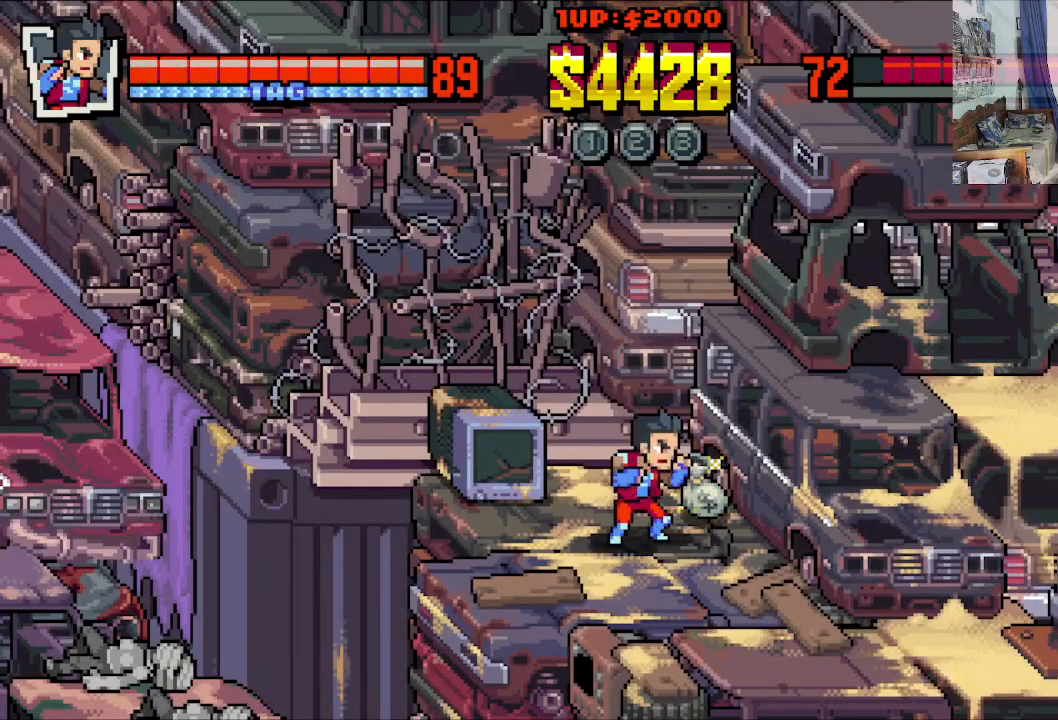
{"buttons": [], "left_stick": "center", "events": []}
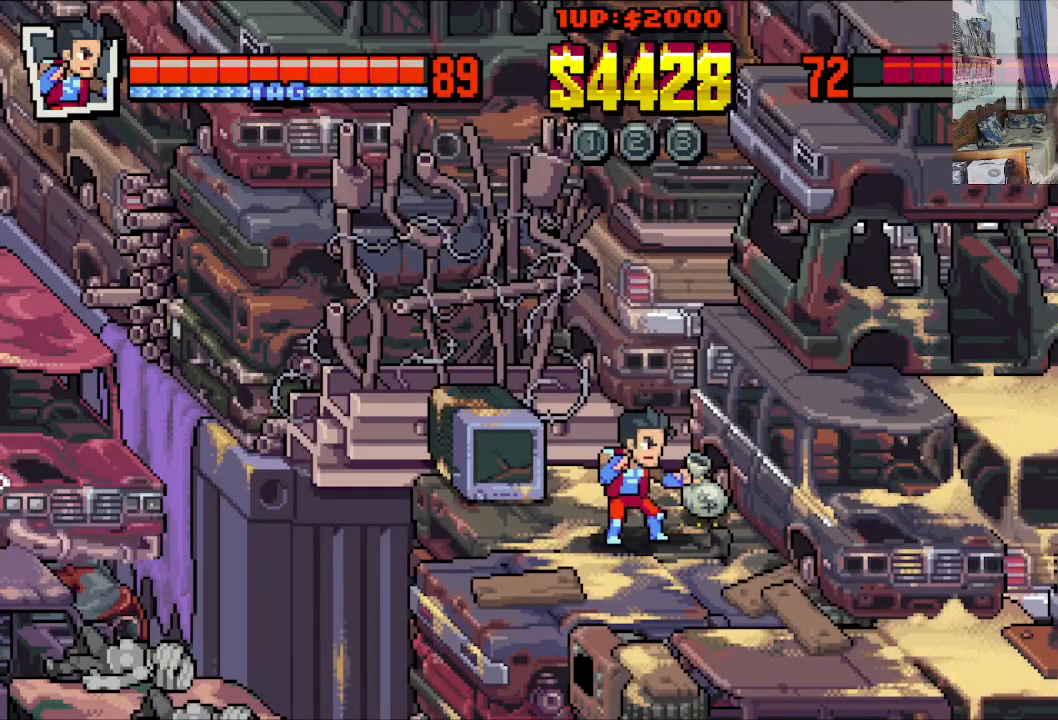
{"buttons": ["DPAD_RIGHT"], "left_stick": "center", "events": [[83, "DPAD_LEFT", "down"], [233, "DPAD_UP", "down"], [267, "DPAD_LEFT", "up"], [267, "DPAD_RIGHT", "down"], [483, "DPAD_UP", "up"]]}
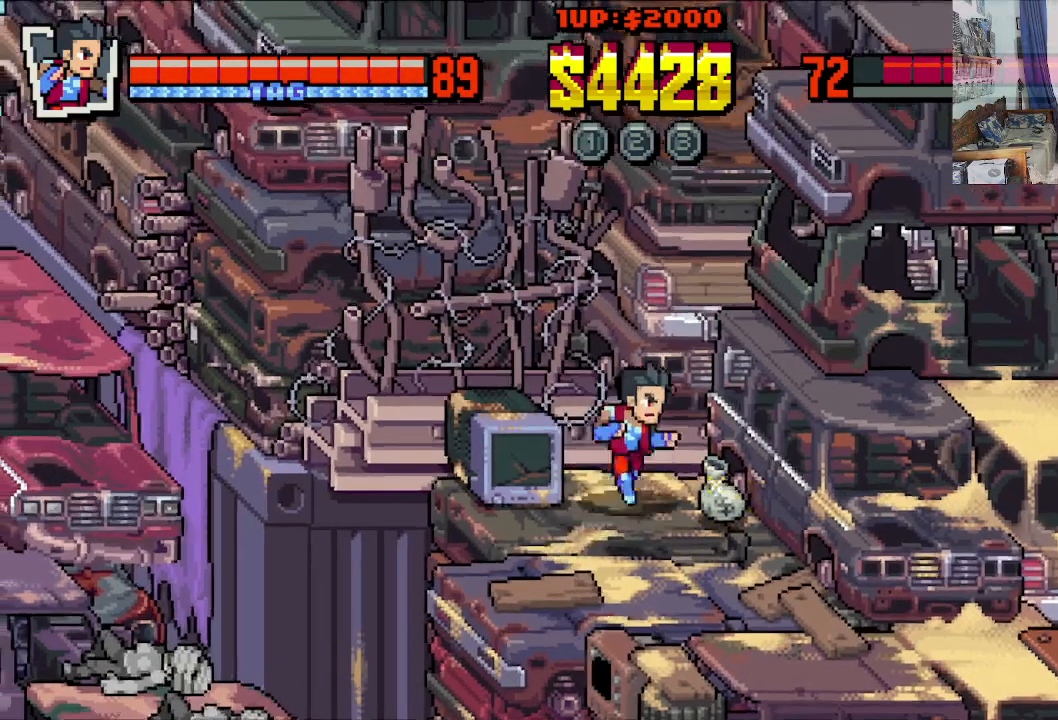
{"buttons": [], "left_stick": "center", "events": [[183, "B", "down"], [233, "DPAD_RIGHT", "up"], [283, "B", "up"]]}
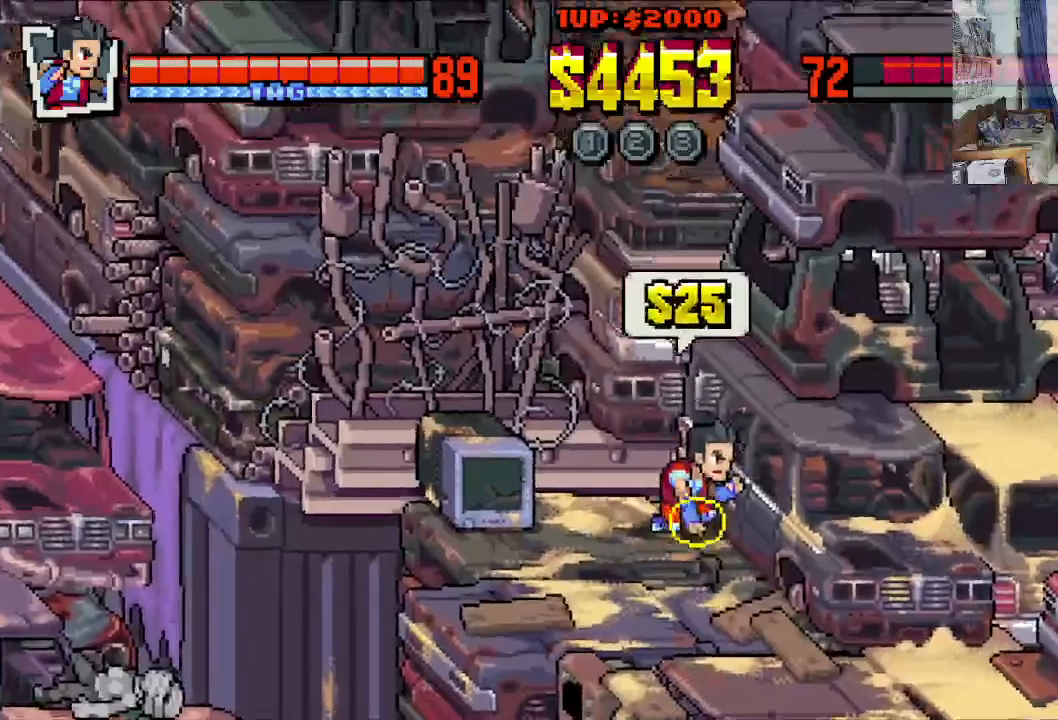
{"buttons": ["DPAD_LEFT"], "left_stick": "center", "events": [[433, "DPAD_LEFT", "down"]]}
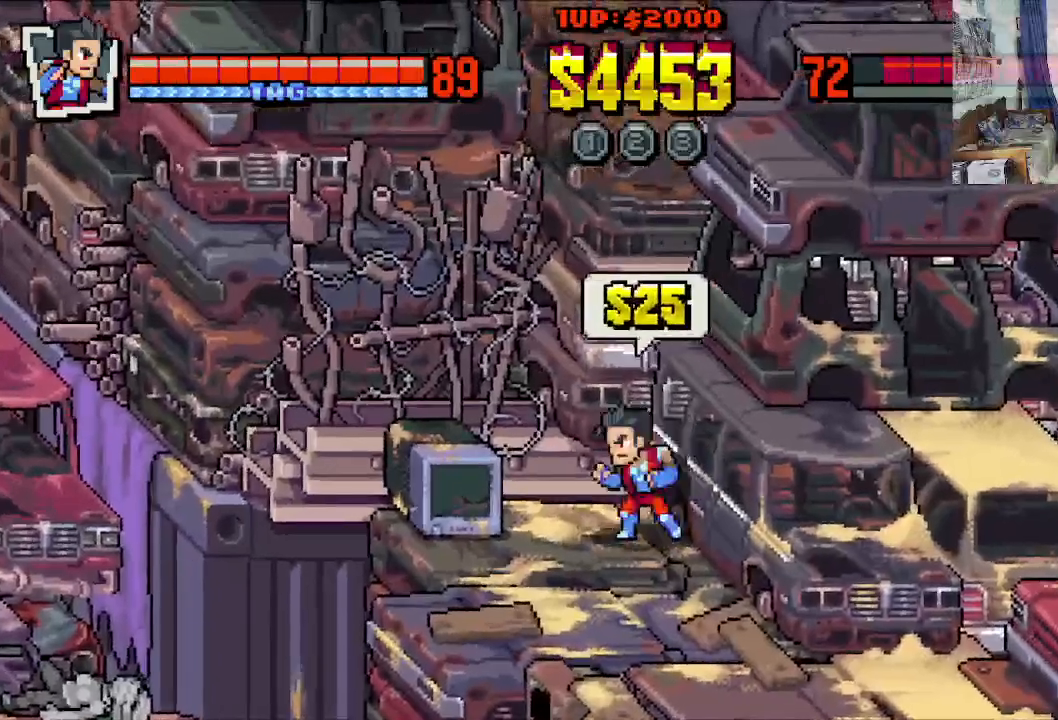
{"buttons": ["X"], "left_stick": "center", "events": [[33, "DPAD_UP", "down"], [183, "DPAD_UP", "up"], [283, "X", "down"], [317, "DPAD_LEFT", "up"], [383, "X", "up"], [467, "X", "down"]]}
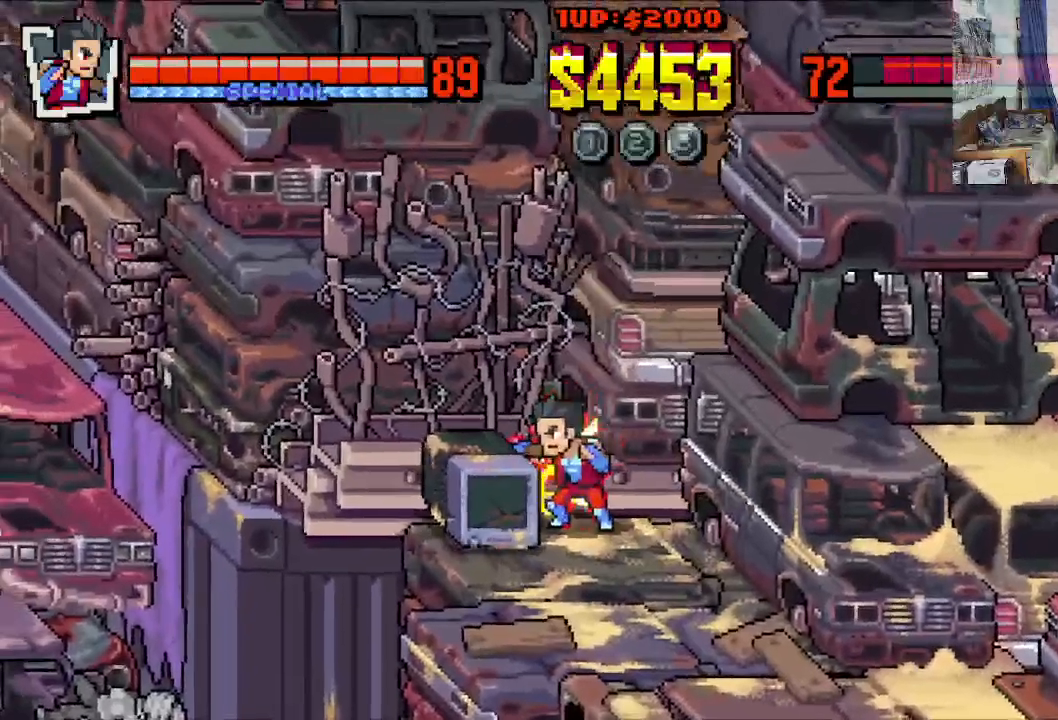
{"buttons": ["X"], "left_stick": "center", "events": [[200, "X", "up"], [267, "B", "down"], [283, "X", "down"], [317, "B", "up"], [383, "X", "up"], [467, "X", "down"]]}
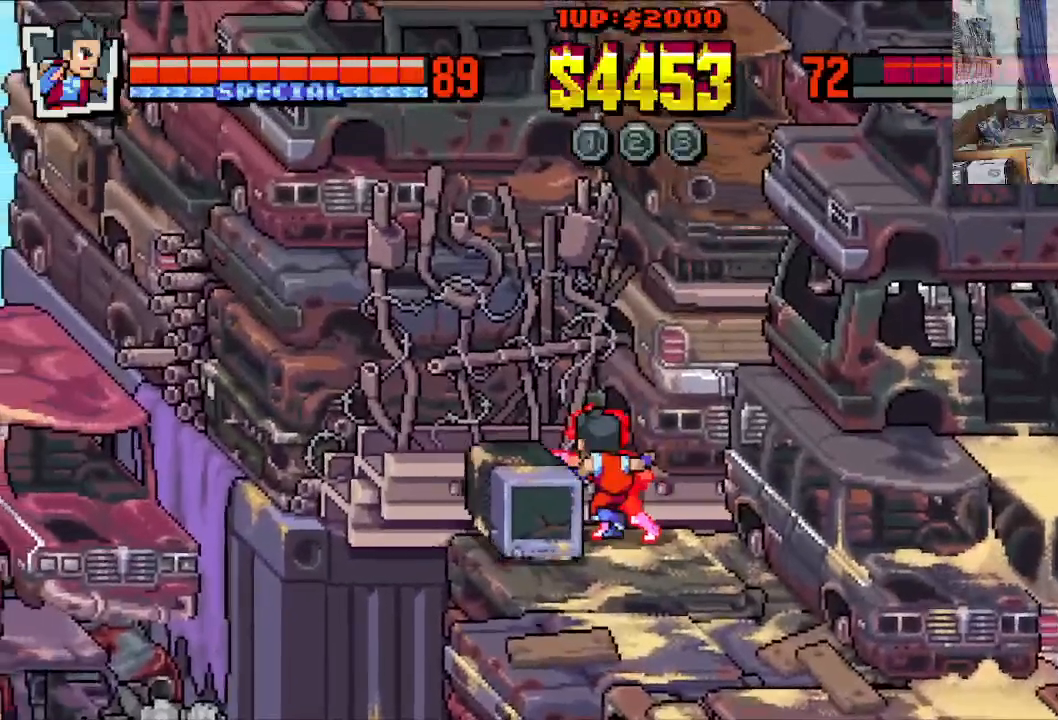
{"buttons": ["X"], "left_stick": "center", "events": [[17, "X", "up"], [117, "X", "down"], [183, "X", "up"], [283, "X", "down"], [350, "X", "up"], [450, "X", "down"]]}
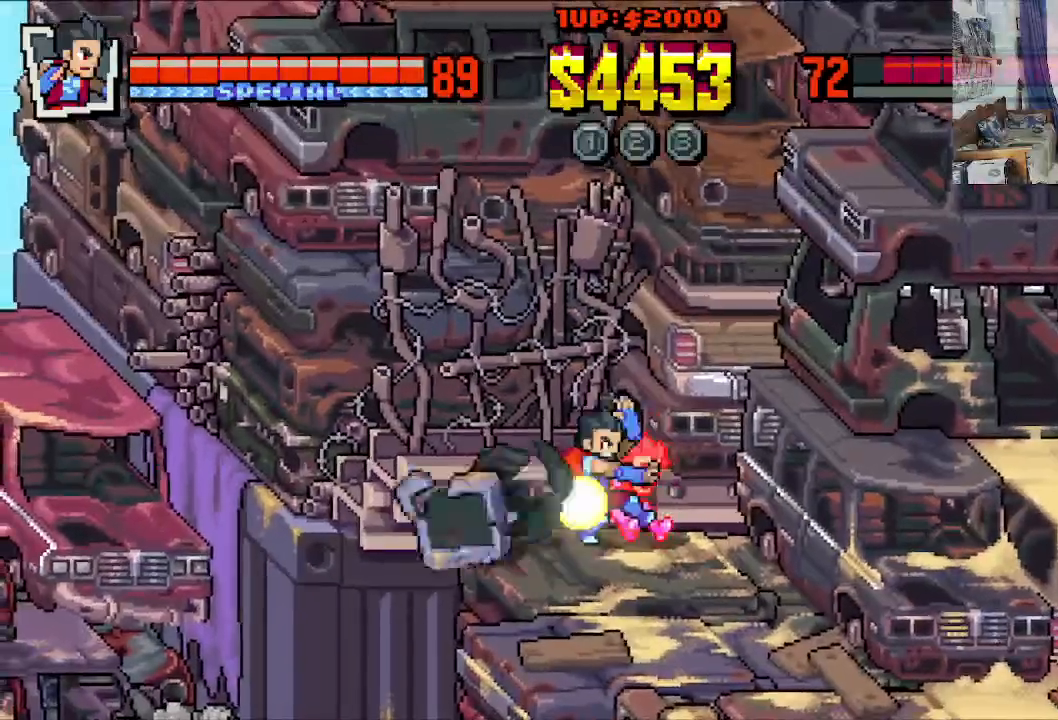
{"buttons": [], "left_stick": "center", "events": [[33, "X", "up"], [117, "X", "down"], [400, "X", "up"]]}
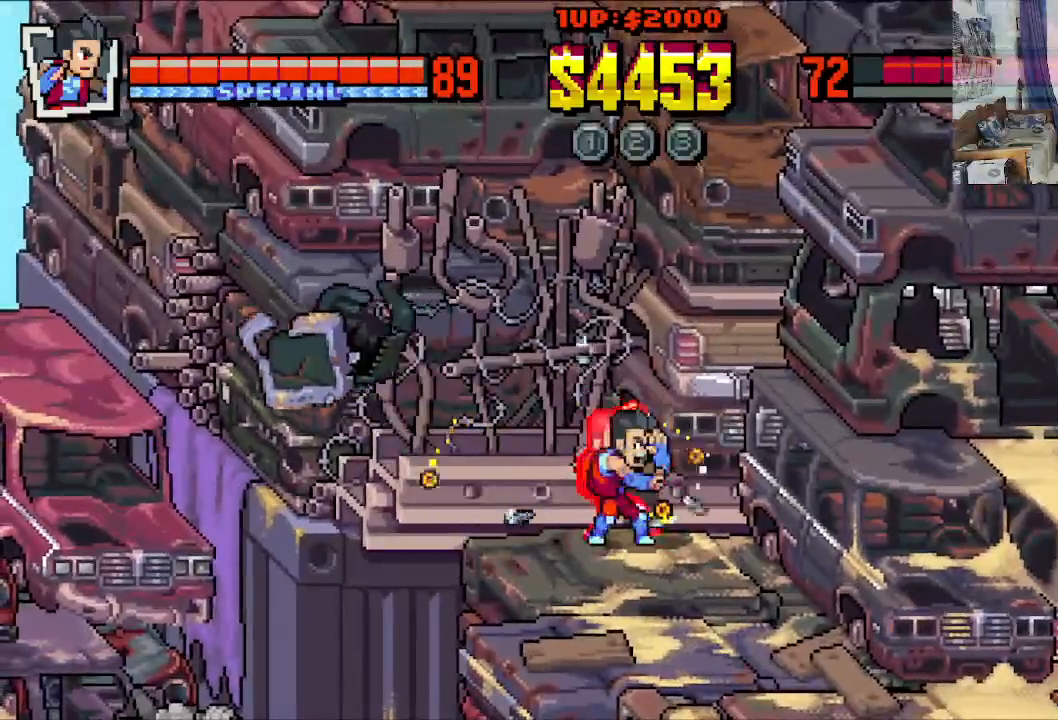
{"buttons": ["DPAD_LEFT"], "left_stick": "center", "events": [[350, "DPAD_LEFT", "down"]]}
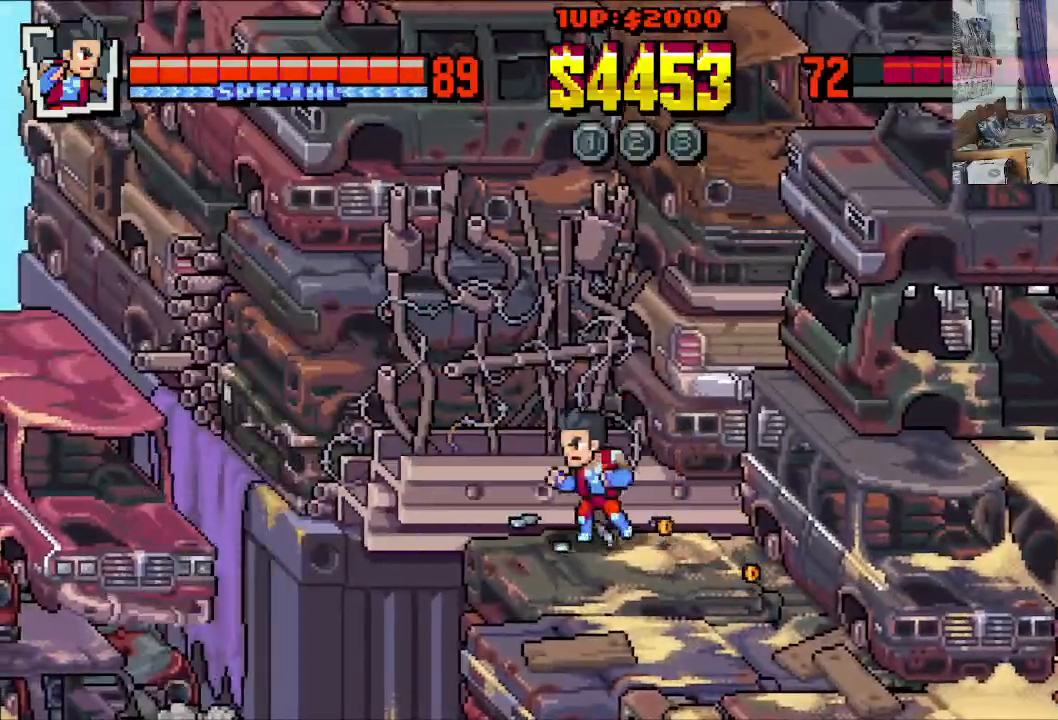
{"buttons": ["DPAD_RIGHT"], "left_stick": "center", "events": [[167, "DPAD_LEFT", "up"], [333, "DPAD_RIGHT", "down"]]}
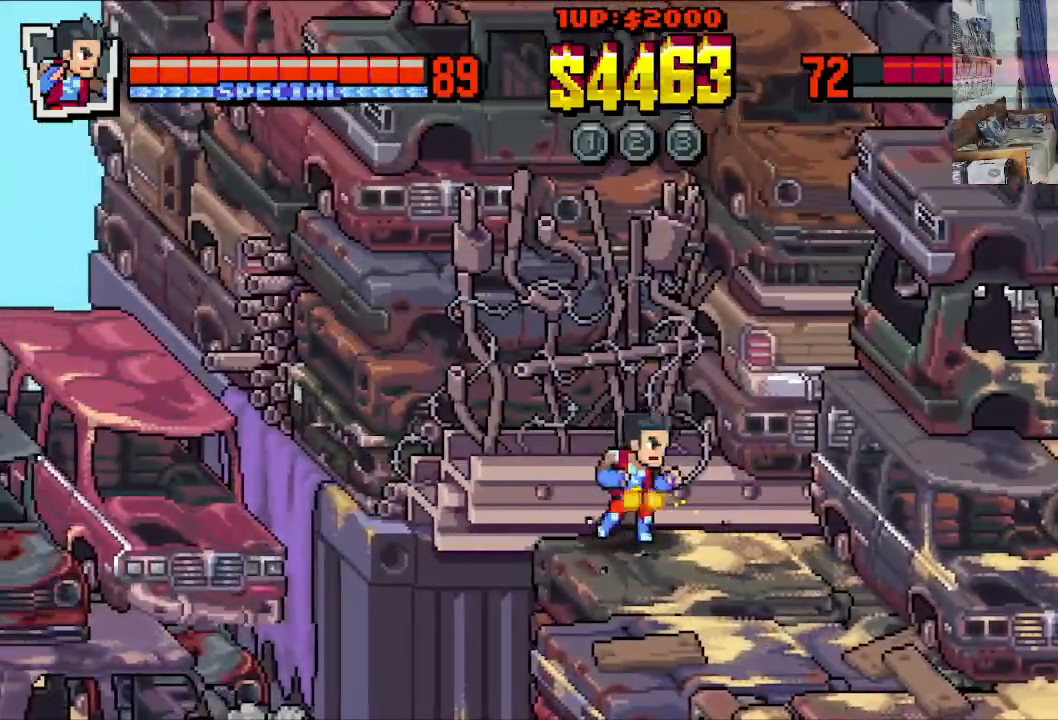
{"buttons": ["DPAD_DOWN", "DPAD_RIGHT"], "left_stick": "center", "events": [[133, "DPAD_DOWN", "down"]]}
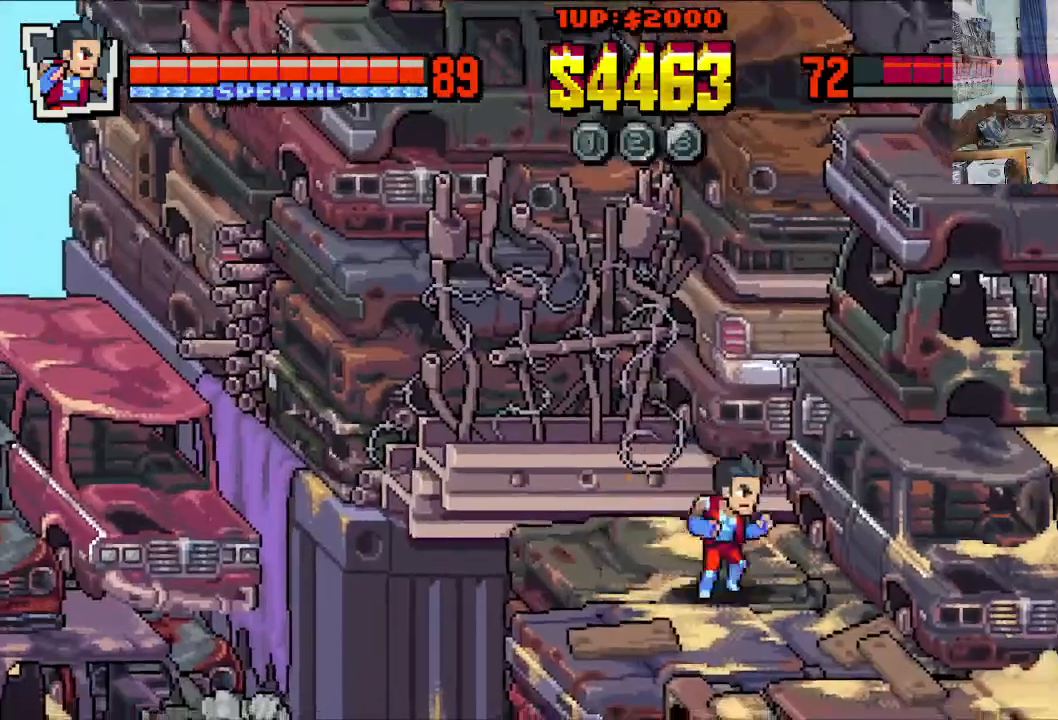
{"buttons": ["DPAD_DOWN", "DPAD_RIGHT"], "left_stick": "center", "events": []}
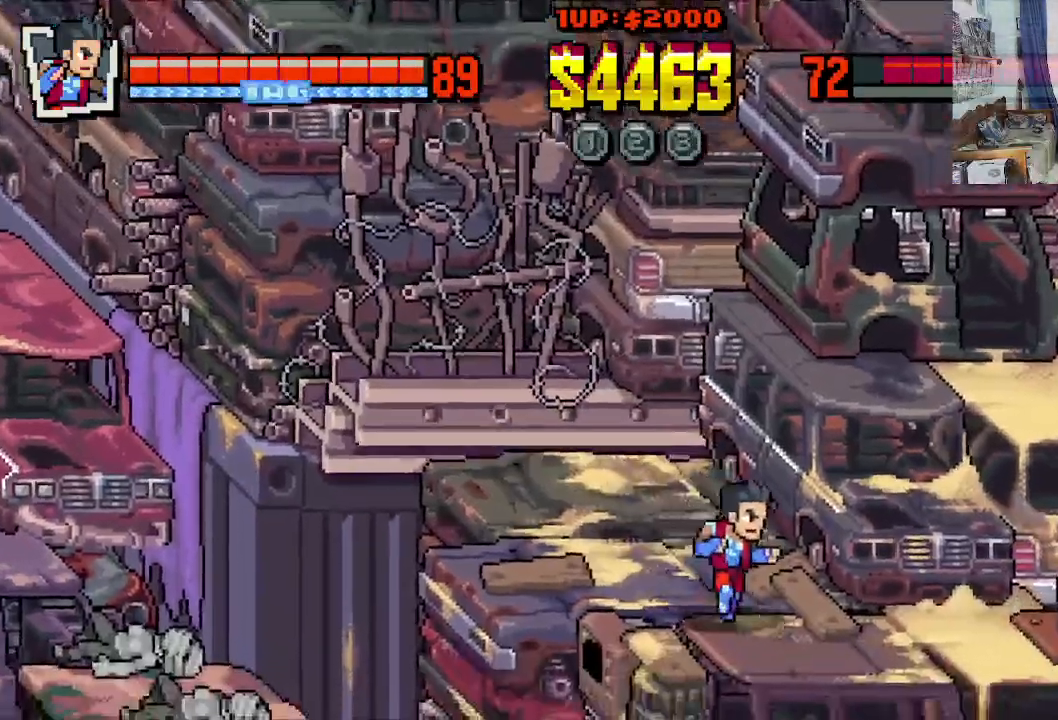
{"buttons": ["DPAD_RIGHT"], "left_stick": "center", "events": [[67, "DPAD_DOWN", "up"]]}
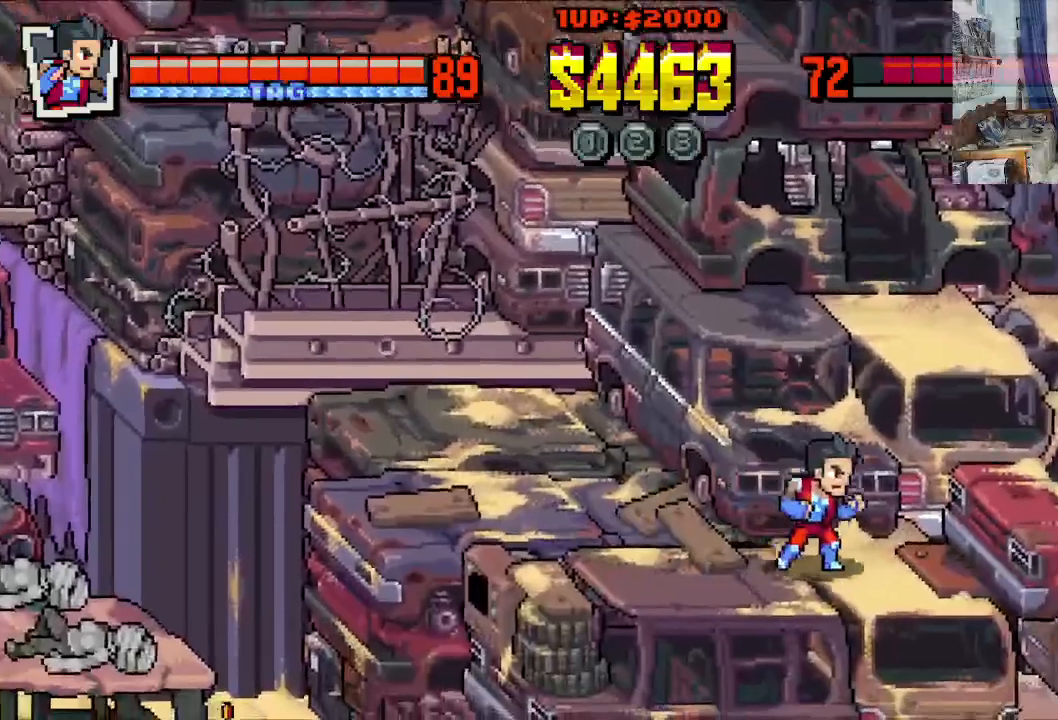
{"buttons": ["A", "DPAD_RIGHT"], "left_stick": "center", "events": [[133, "A", "down"], [250, "A", "up"], [417, "A", "down"]]}
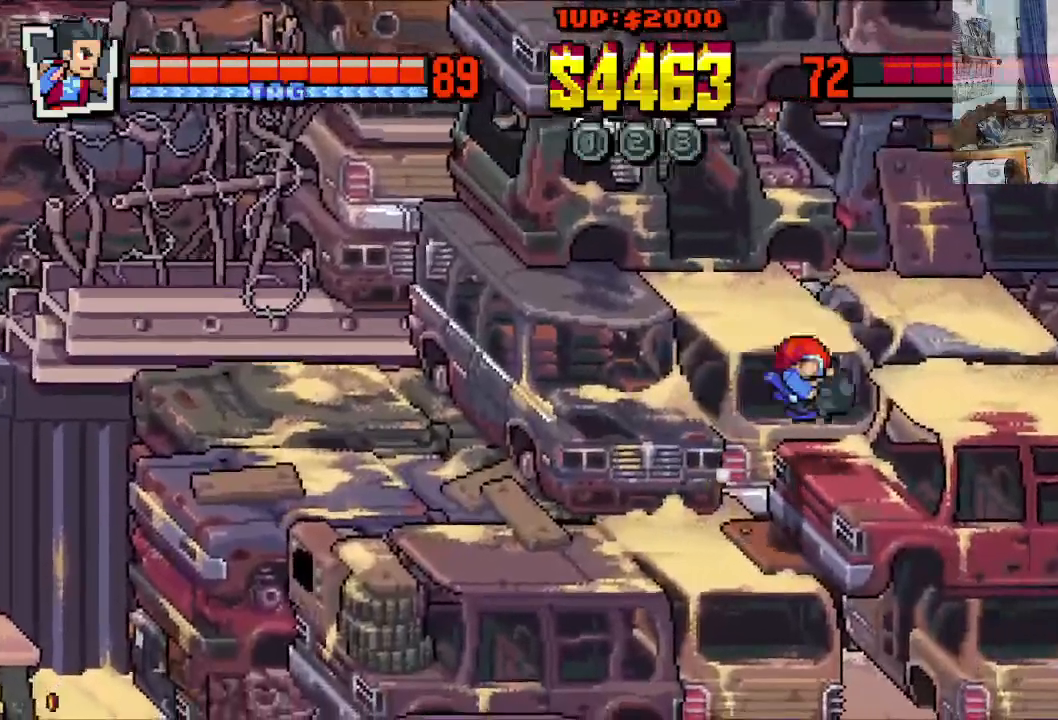
{"buttons": ["DPAD_RIGHT"], "left_stick": "center", "events": [[67, "A", "up"], [283, "X", "down"], [467, "X", "up"]]}
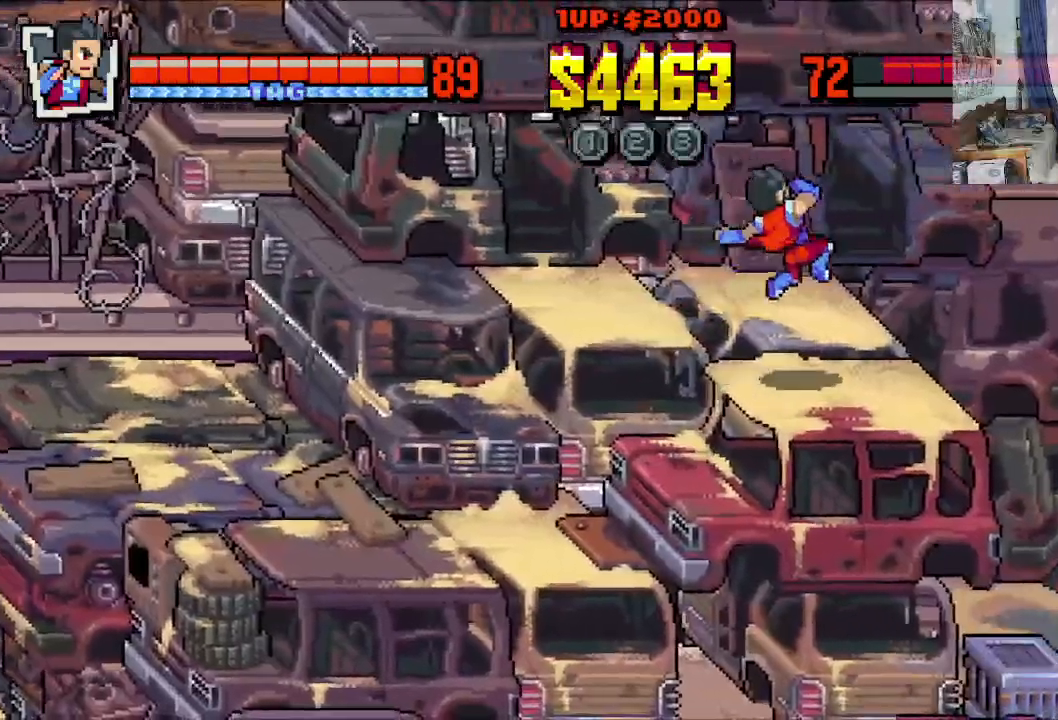
{"buttons": [], "left_stick": "center", "events": [[350, "DPAD_RIGHT", "up"]]}
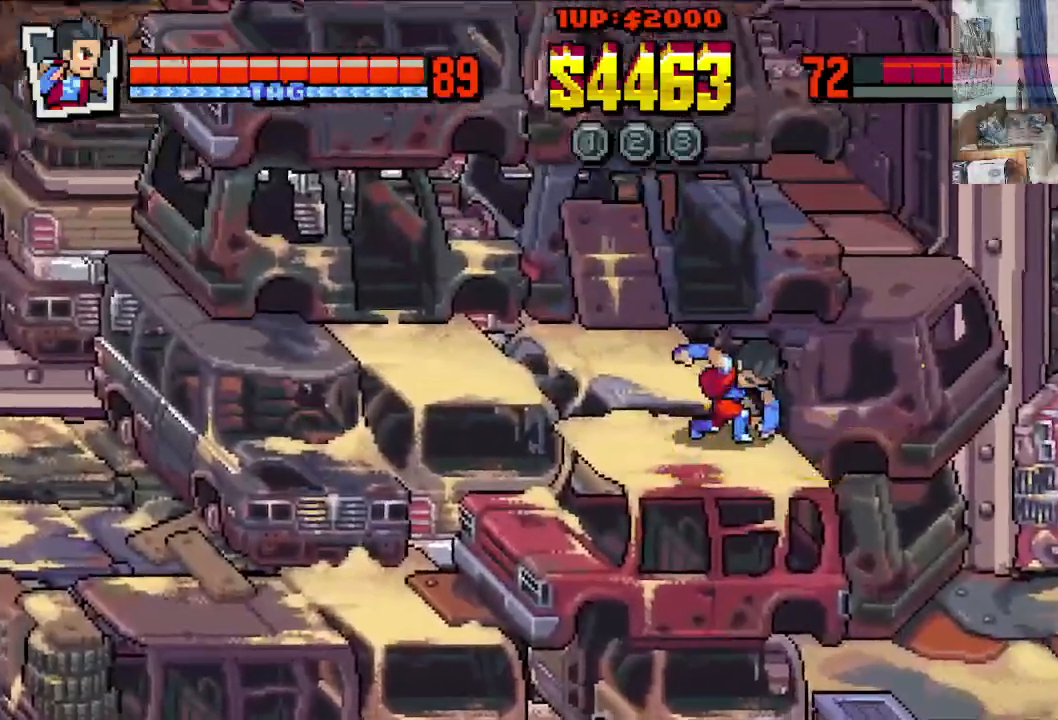
{"buttons": [], "left_stick": "center", "events": []}
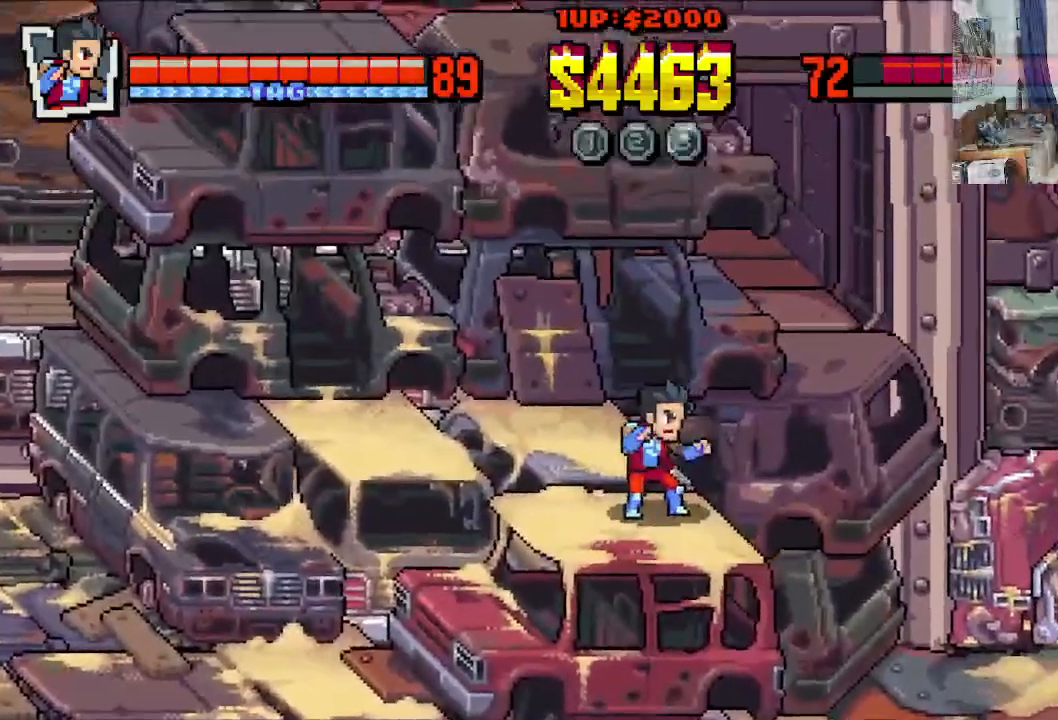
{"buttons": ["DPAD_RIGHT"], "left_stick": "center", "events": [[100, "DPAD_RIGHT", "down"], [150, "DPAD_UP", "down"], [217, "A", "down"], [333, "DPAD_UP", "up"], [350, "A", "up"]]}